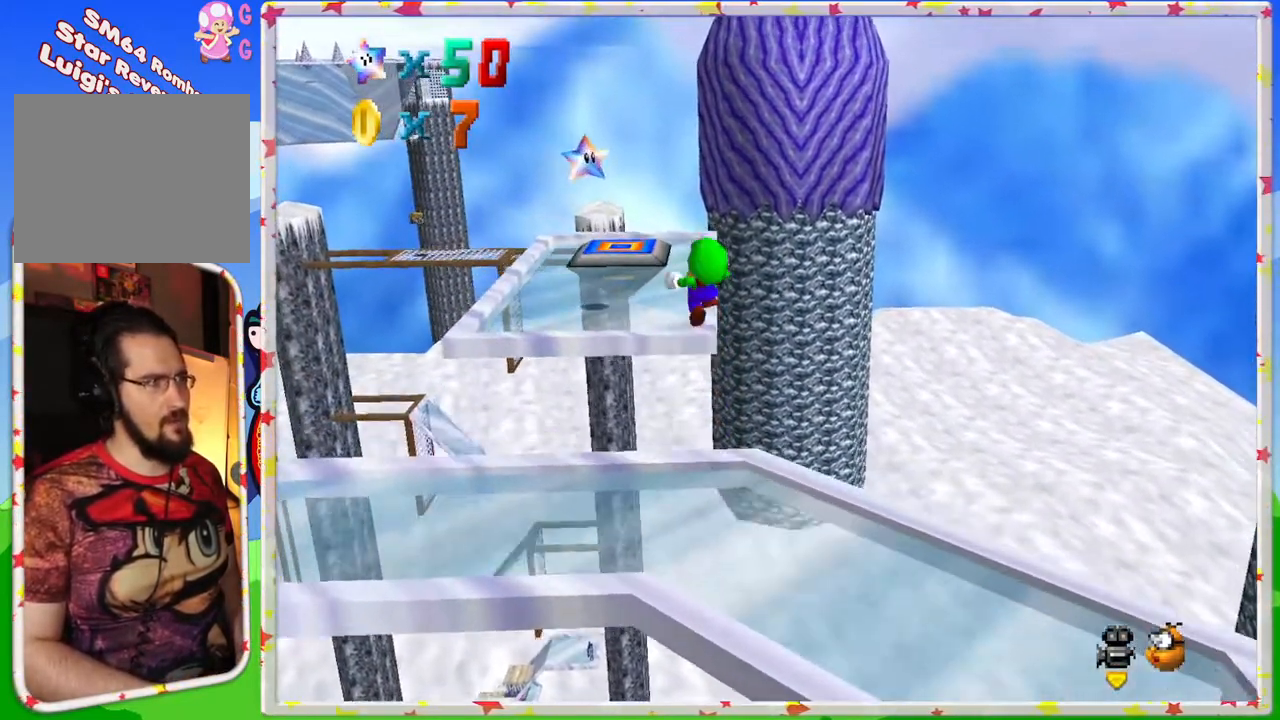
Gameplay with a controller (Nintendo layout); each line is a JSON object with the inputs held at the frame after it. "events" lists button and stick changes between this image and that frame as [ms after this image, input, new state], when the widget could be followed in between. Not read: L3 R3.
{"buttons": [], "left_stick": "down", "events": [[33, "left_stick", "down"]]}
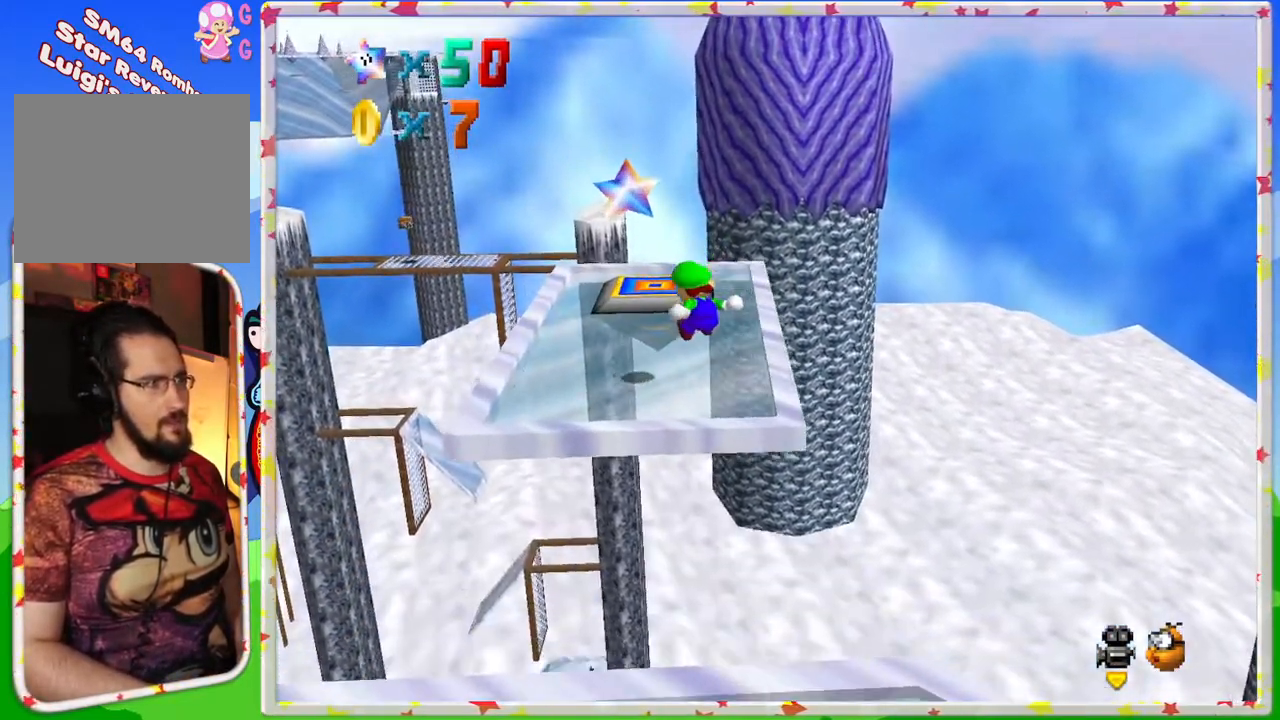
{"buttons": [], "left_stick": "center", "events": [[117, "C_RIGHT", "down"], [117, "left_stick", "center"], [233, "C_RIGHT", "up"]]}
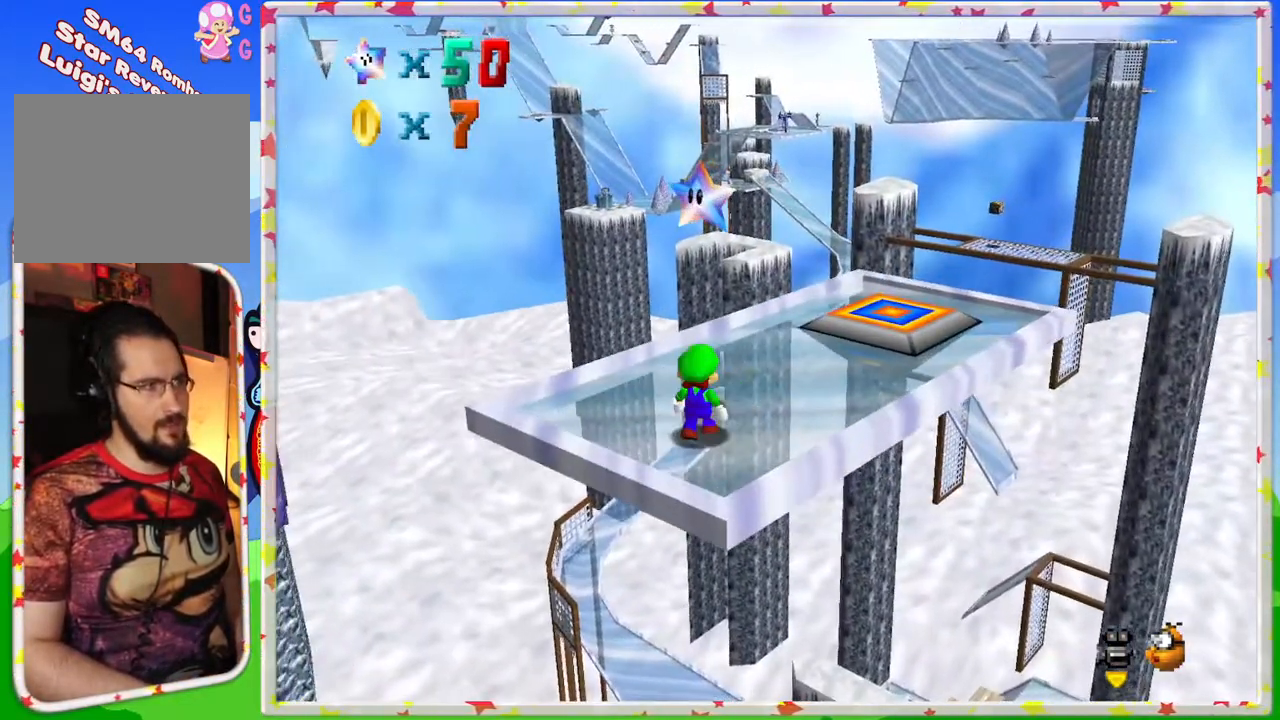
{"buttons": [], "left_stick": "up", "events": [[17, "left_stick", "up"]]}
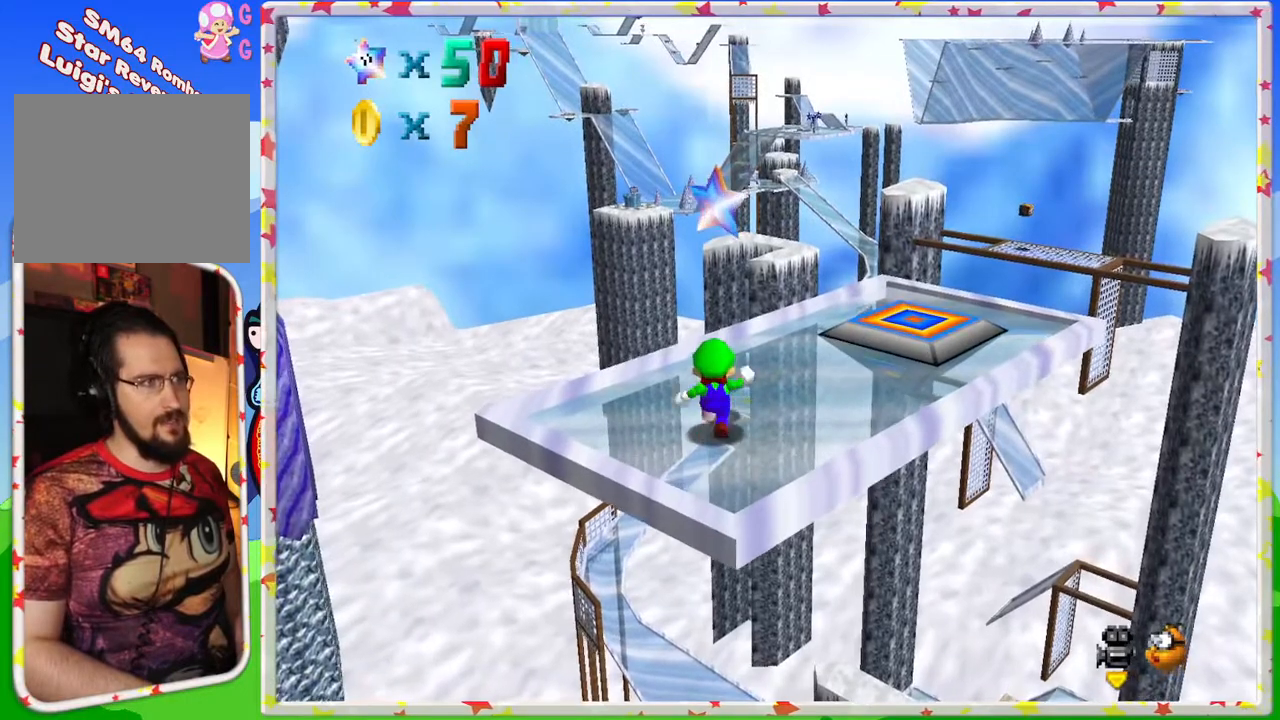
{"buttons": [], "left_stick": "center", "events": [[17, "A", "down"], [133, "A", "up"], [133, "Z", "down"], [150, "left_stick", "center"], [267, "Z", "up"]]}
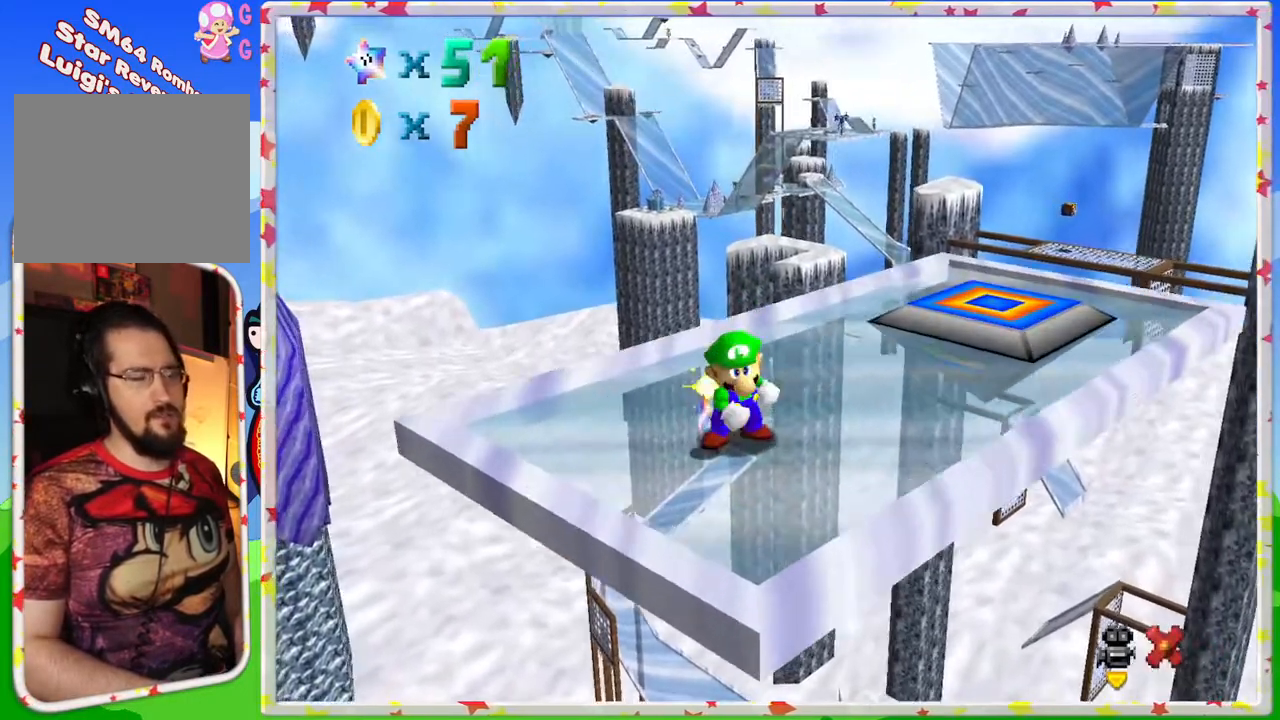
{"buttons": [], "left_stick": "center", "events": []}
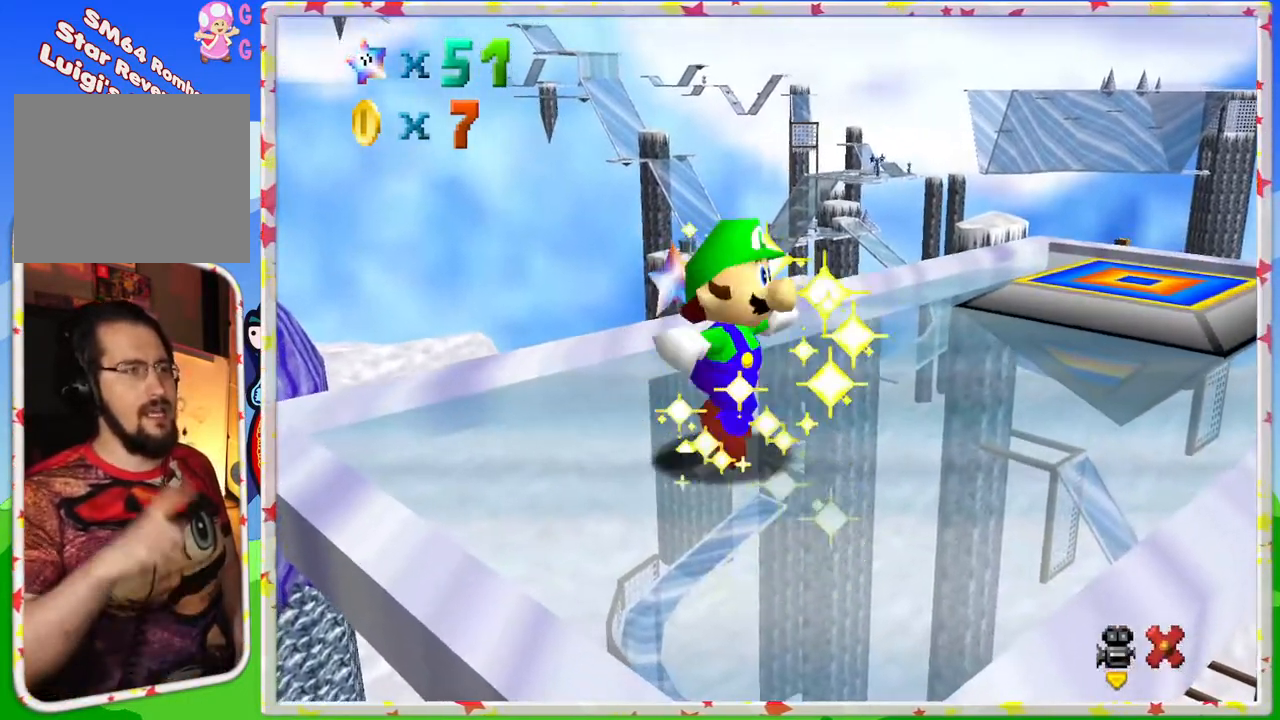
{"buttons": [], "left_stick": "center", "events": []}
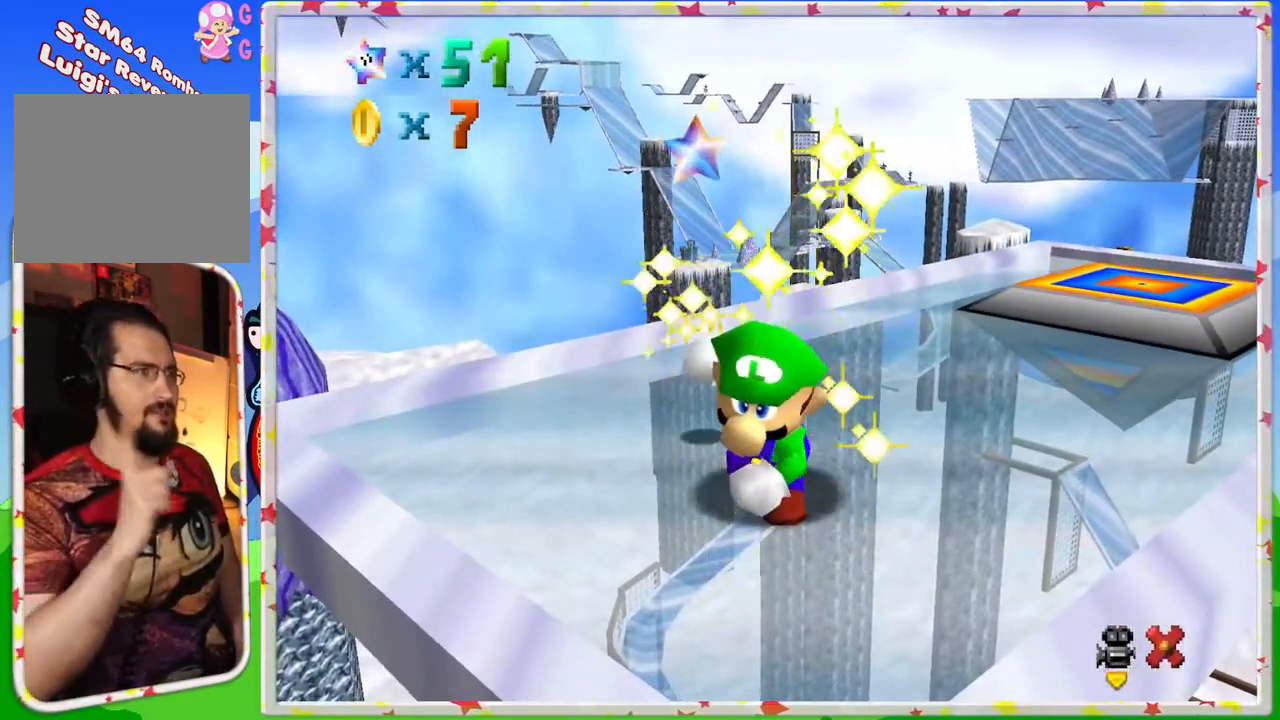
{"buttons": [], "left_stick": "center", "events": []}
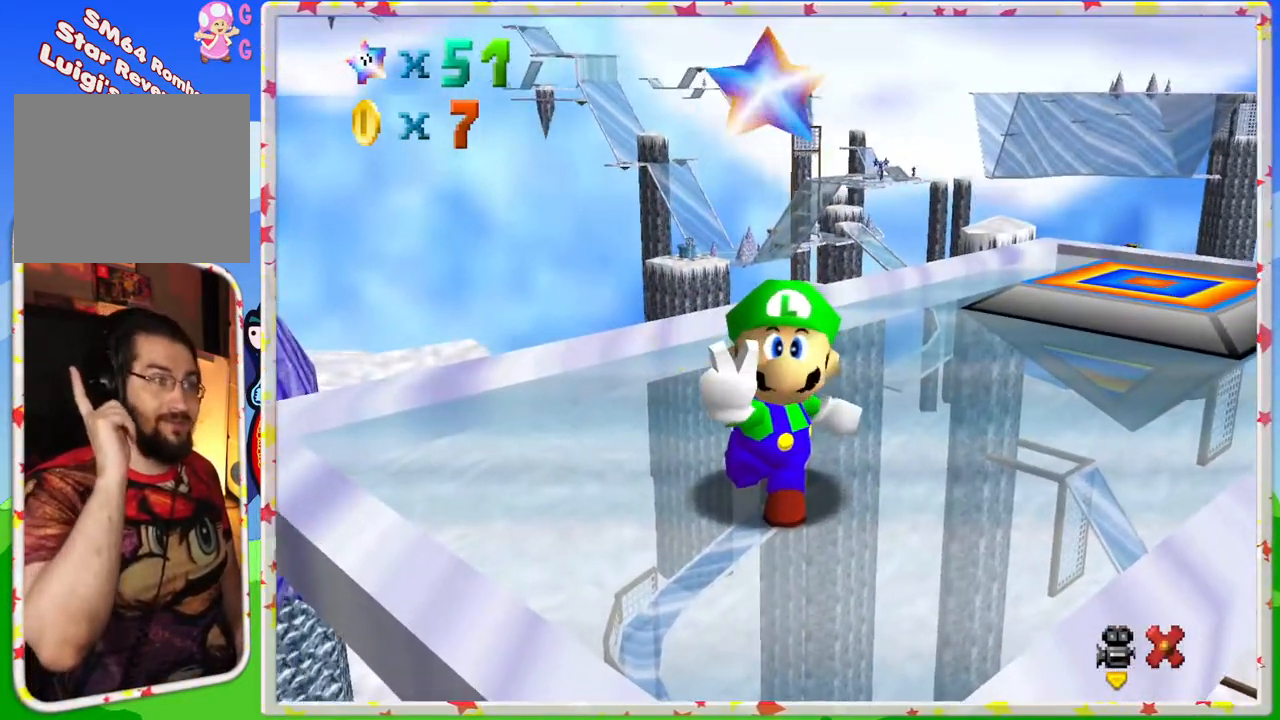
{"buttons": [], "left_stick": "center", "events": []}
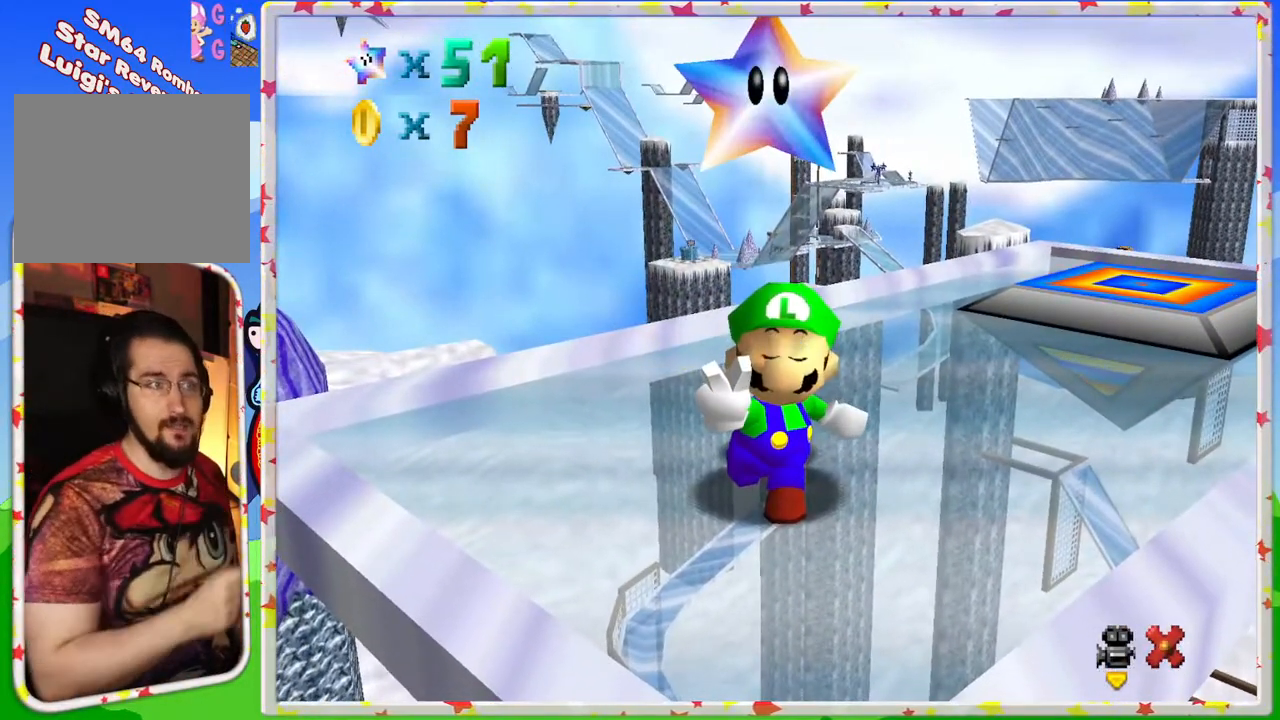
{"buttons": [], "left_stick": "center", "events": []}
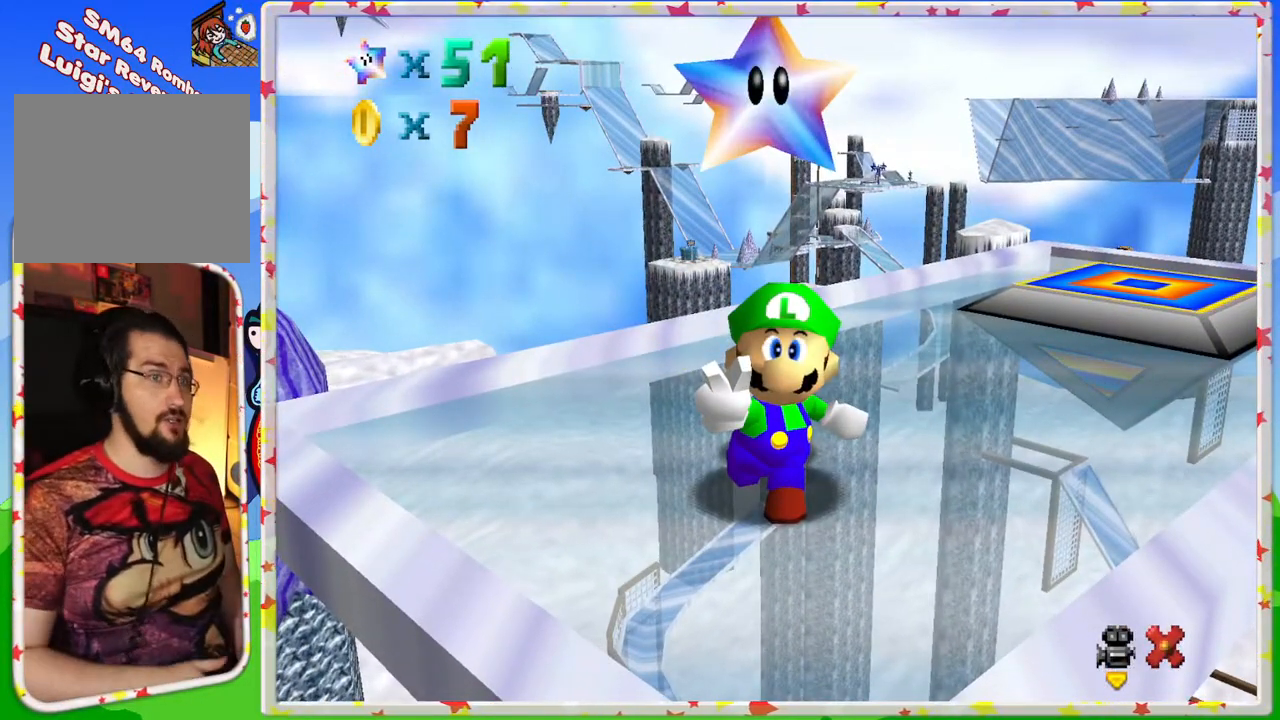
{"buttons": ["A"], "left_stick": "center", "events": [[400, "A", "down"]]}
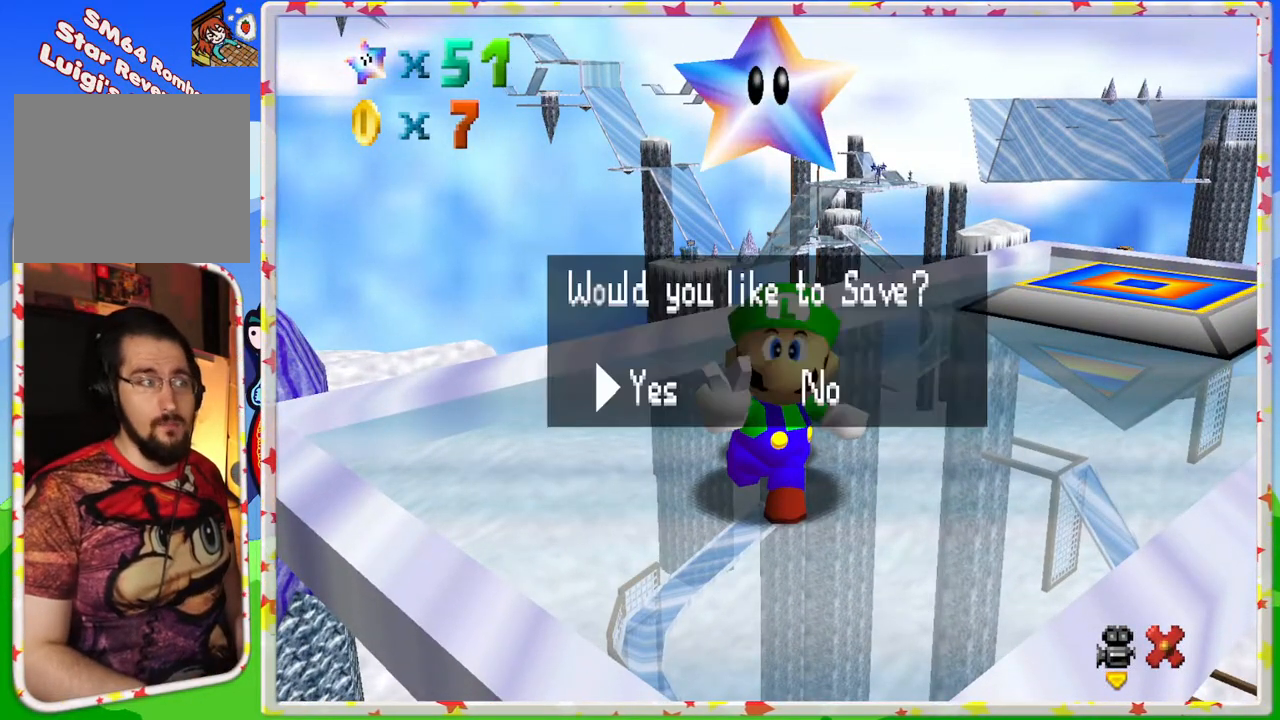
{"buttons": [], "left_stick": "center", "events": [[33, "A", "up"], [183, "A", "down"], [300, "A", "up"]]}
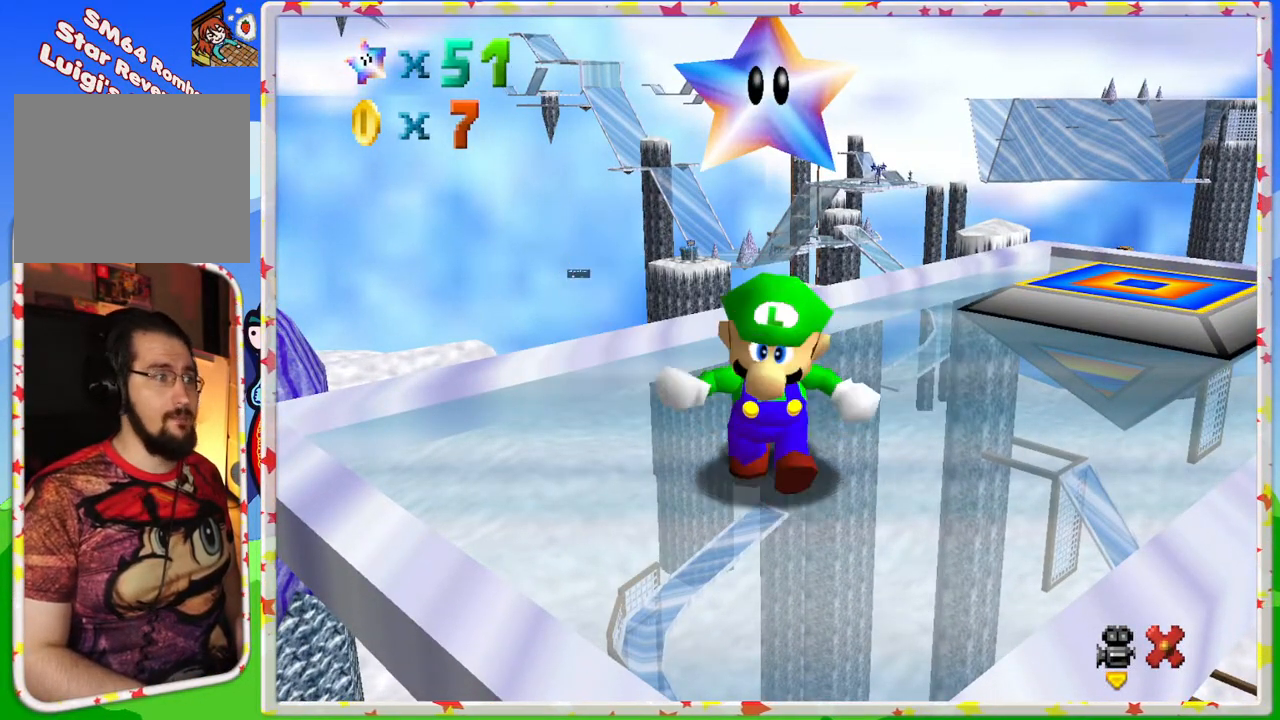
{"buttons": ["C_RIGHT"], "left_stick": "center", "events": [[33, "C_RIGHT", "down"], [133, "C_RIGHT", "up"], [250, "C_RIGHT", "down"], [333, "C_RIGHT", "up"], [450, "C_RIGHT", "down"]]}
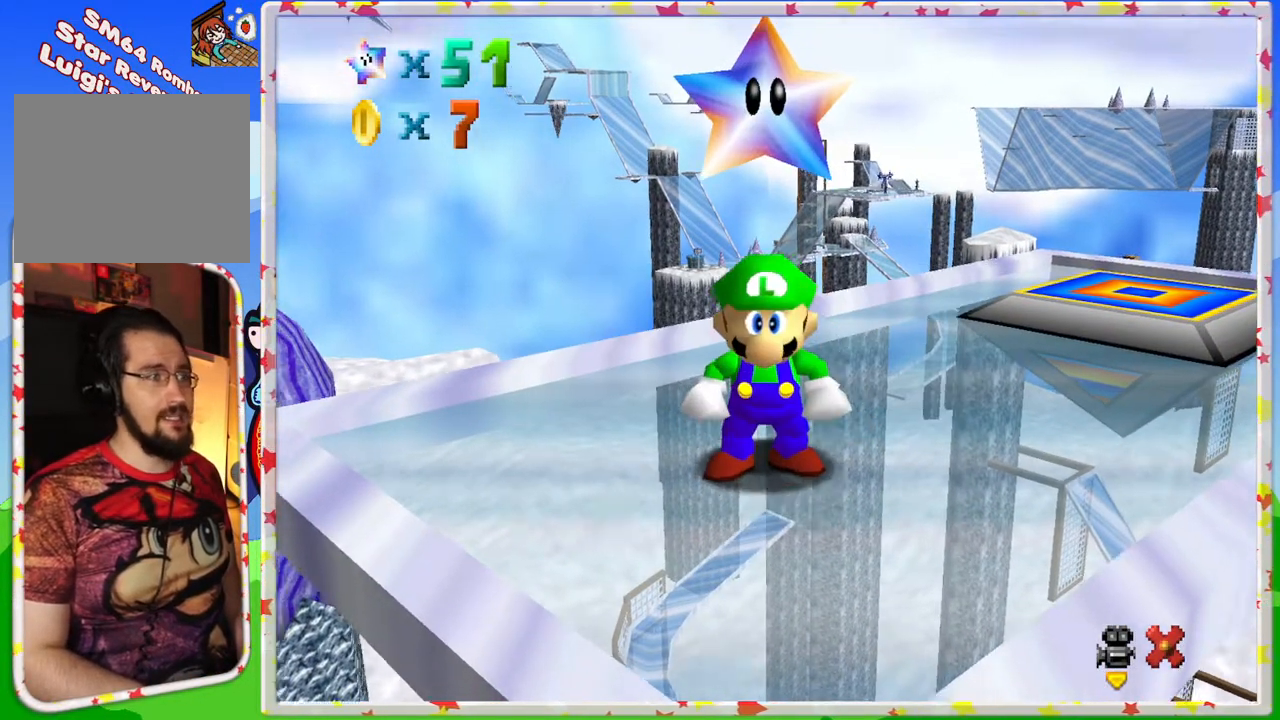
{"buttons": [], "left_stick": "center", "events": [[33, "C_RIGHT", "up"], [133, "C_RIGHT", "down"], [233, "C_RIGHT", "up"]]}
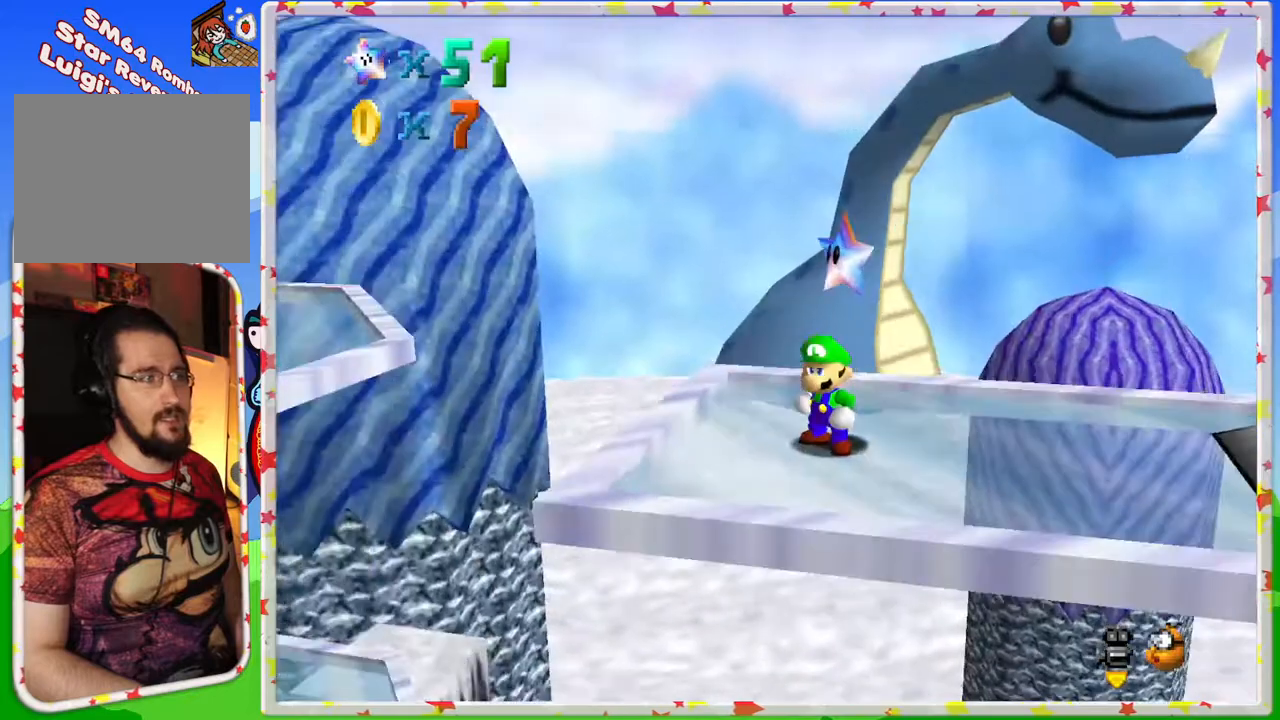
{"buttons": [], "left_stick": "down-right", "events": [[167, "left_stick", "right"], [233, "left_stick", "down-right"], [283, "C_LEFT", "down"], [383, "C_LEFT", "up"]]}
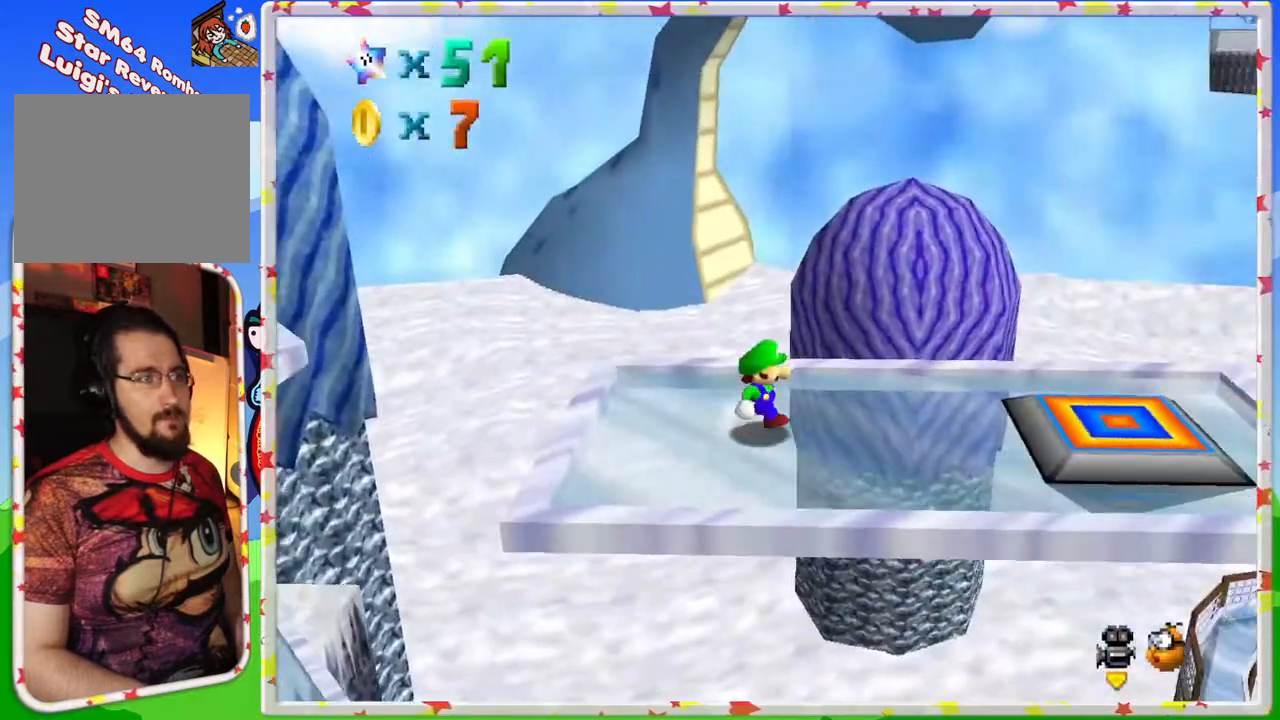
{"buttons": [], "left_stick": "right", "events": [[117, "left_stick", "right"], [317, "C_LEFT", "down"], [400, "C_LEFT", "up"]]}
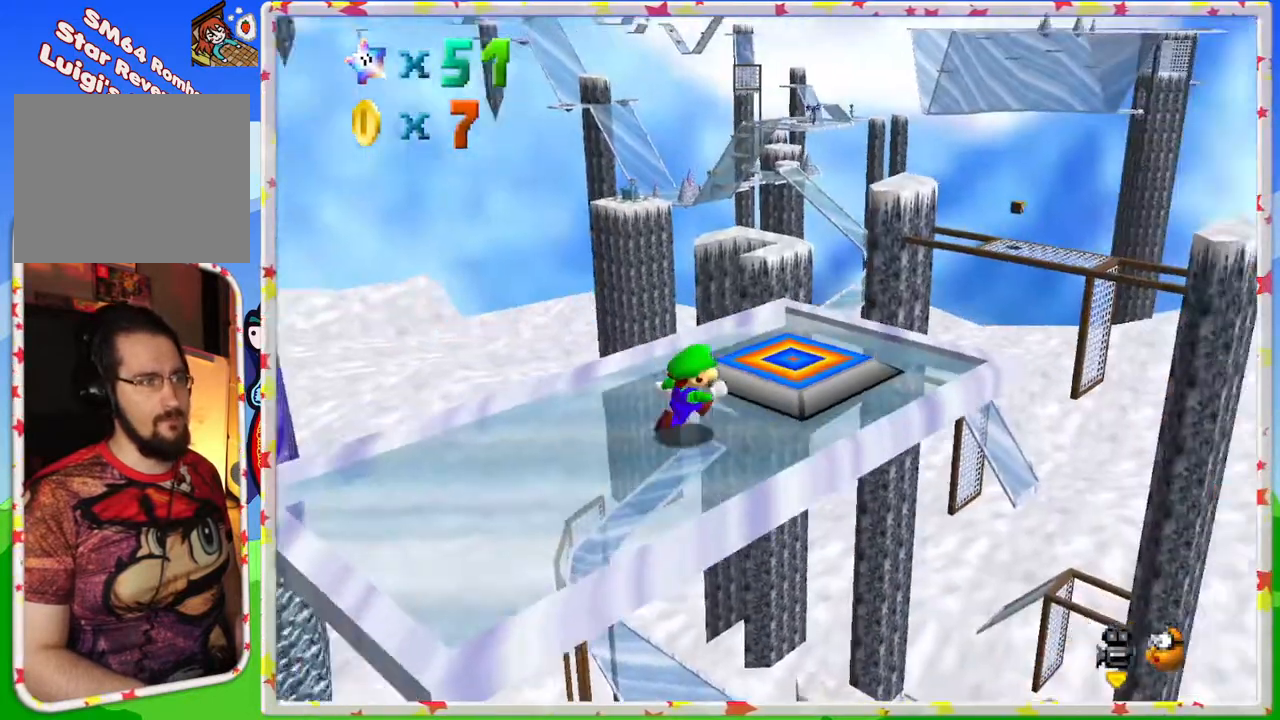
{"buttons": [], "left_stick": "left", "events": [[33, "A", "down"], [83, "left_stick", "up-right"], [133, "A", "up"], [217, "left_stick", "up"], [350, "left_stick", "left"]]}
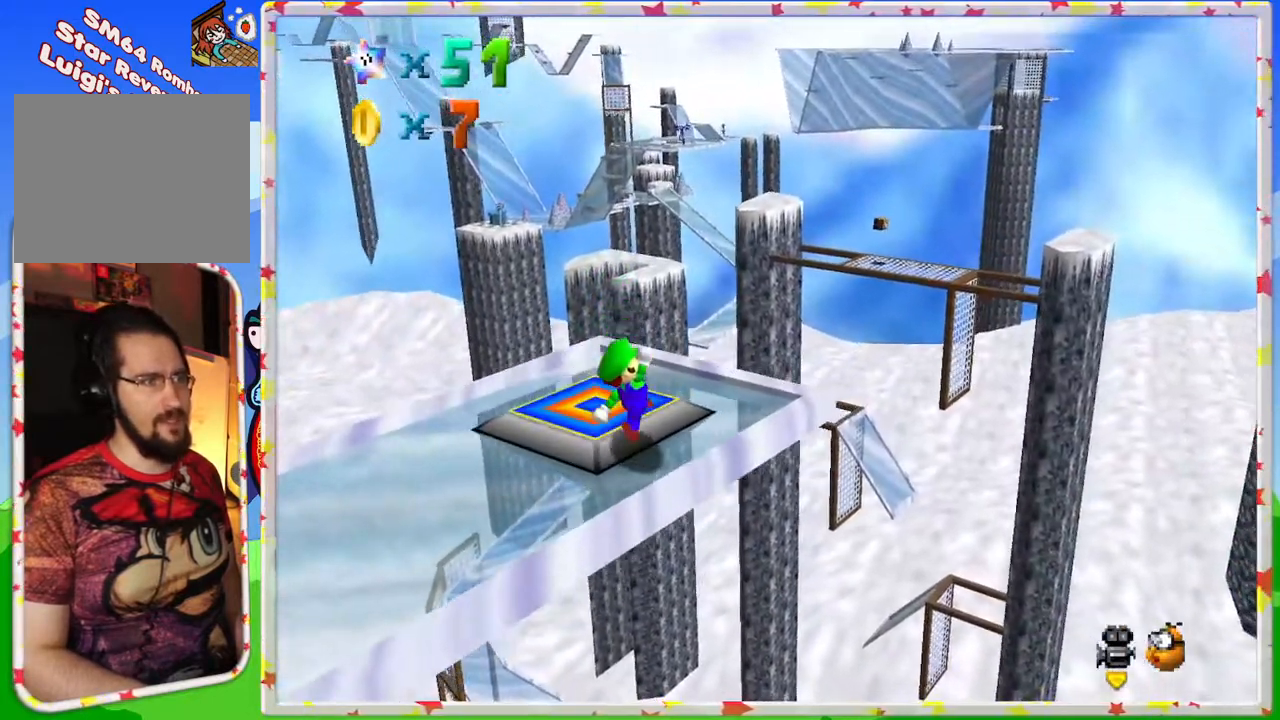
{"buttons": [], "left_stick": "center", "events": [[217, "left_stick", "up-left"], [467, "left_stick", "center"]]}
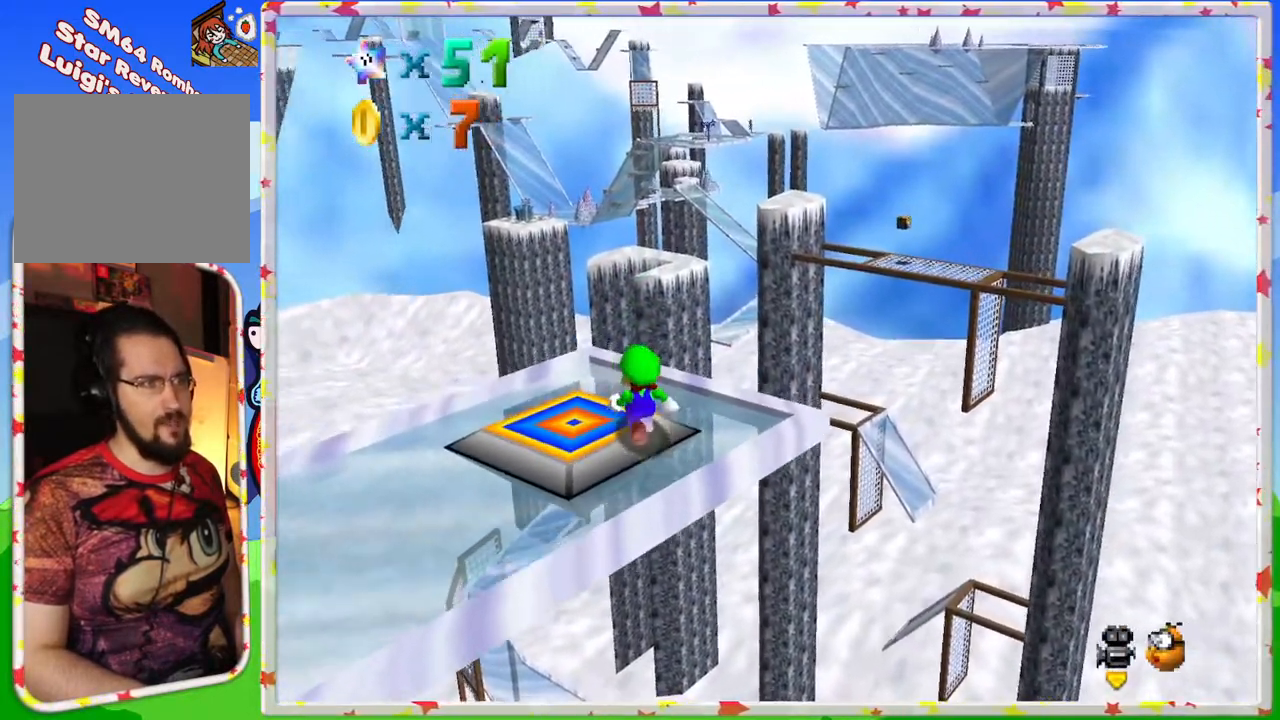
{"buttons": [], "left_stick": "center", "events": [[300, "left_stick", "down"], [417, "left_stick", "center"]]}
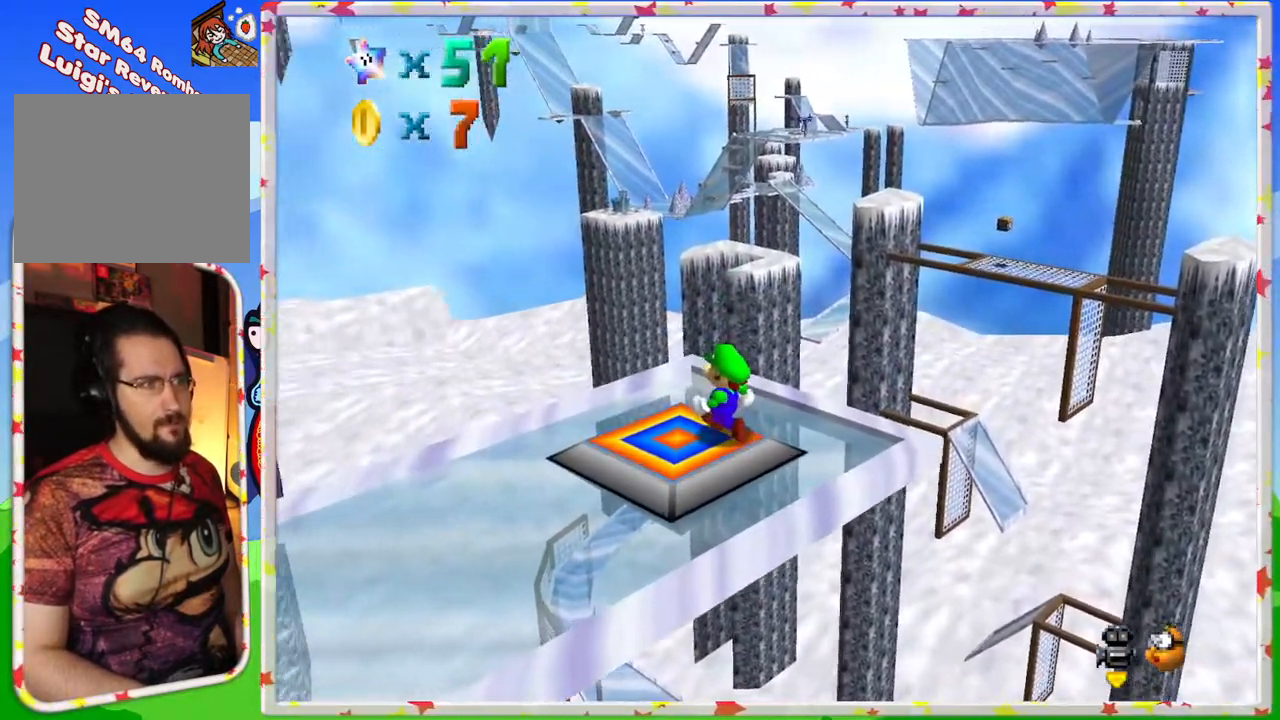
{"buttons": [], "left_stick": "center", "events": []}
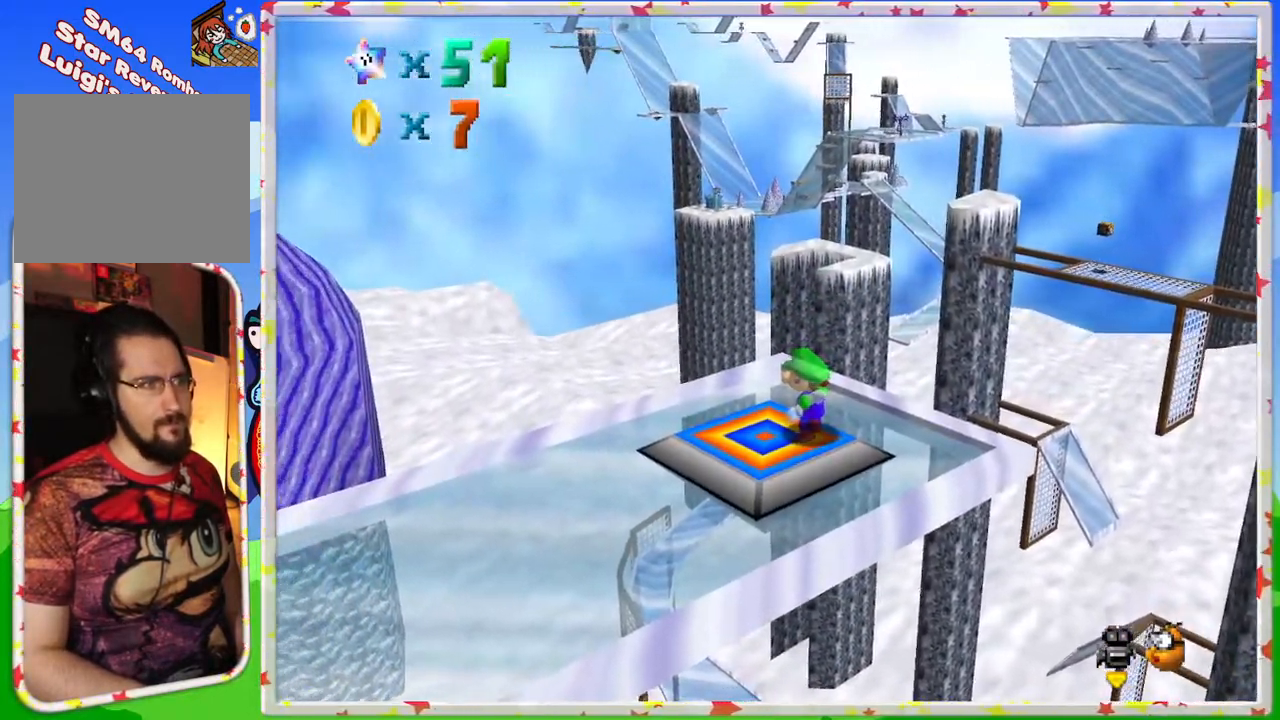
{"buttons": [], "left_stick": "center", "events": []}
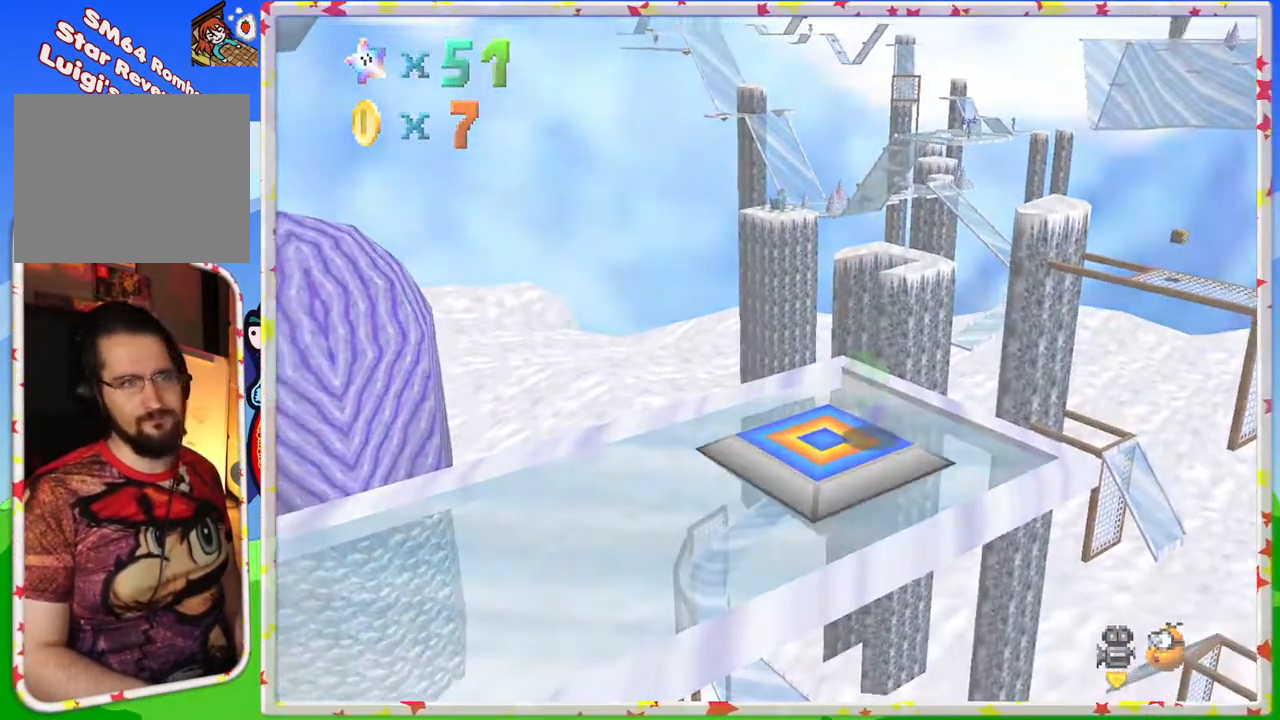
{"buttons": [], "left_stick": "center", "events": []}
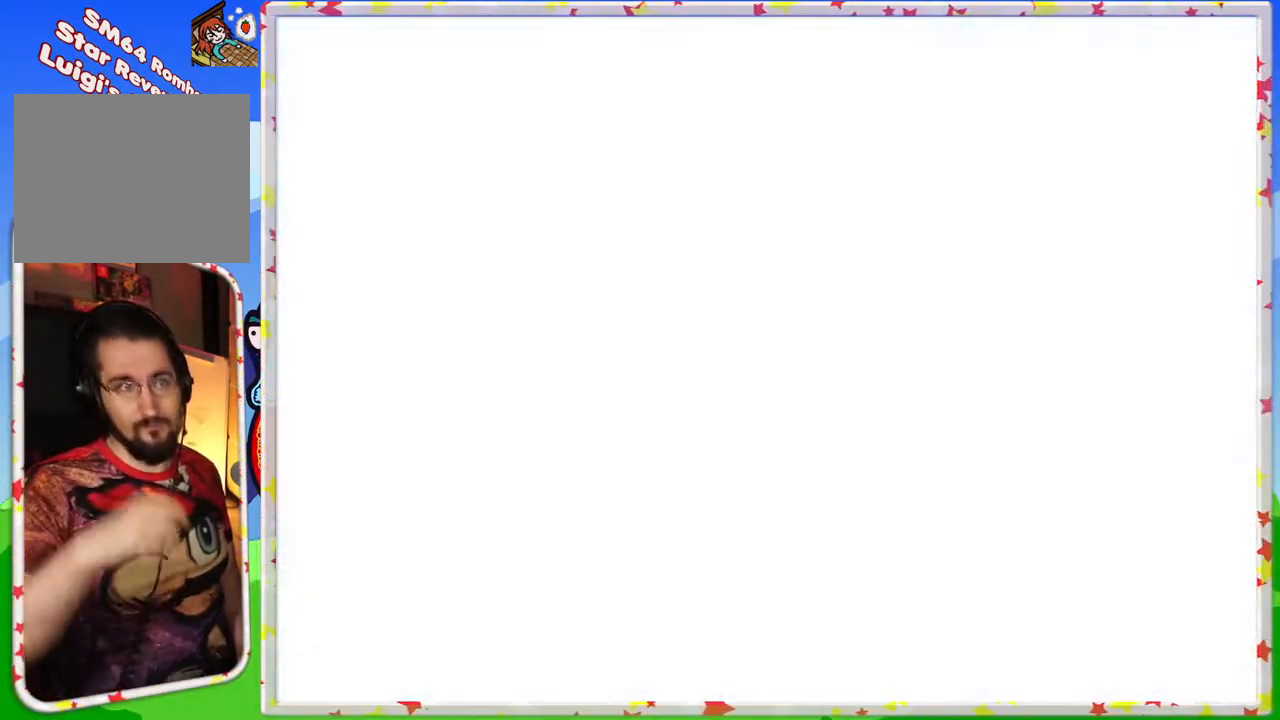
{"buttons": [], "left_stick": "center", "events": []}
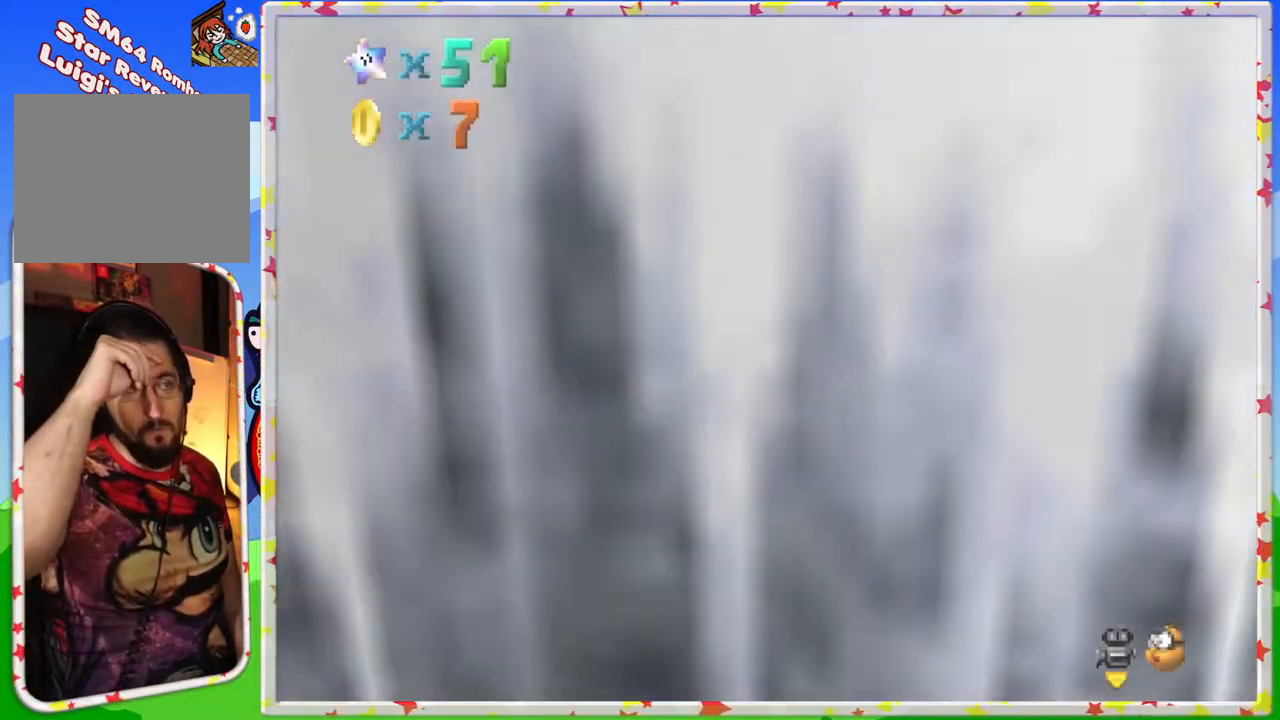
{"buttons": [], "left_stick": "center", "events": []}
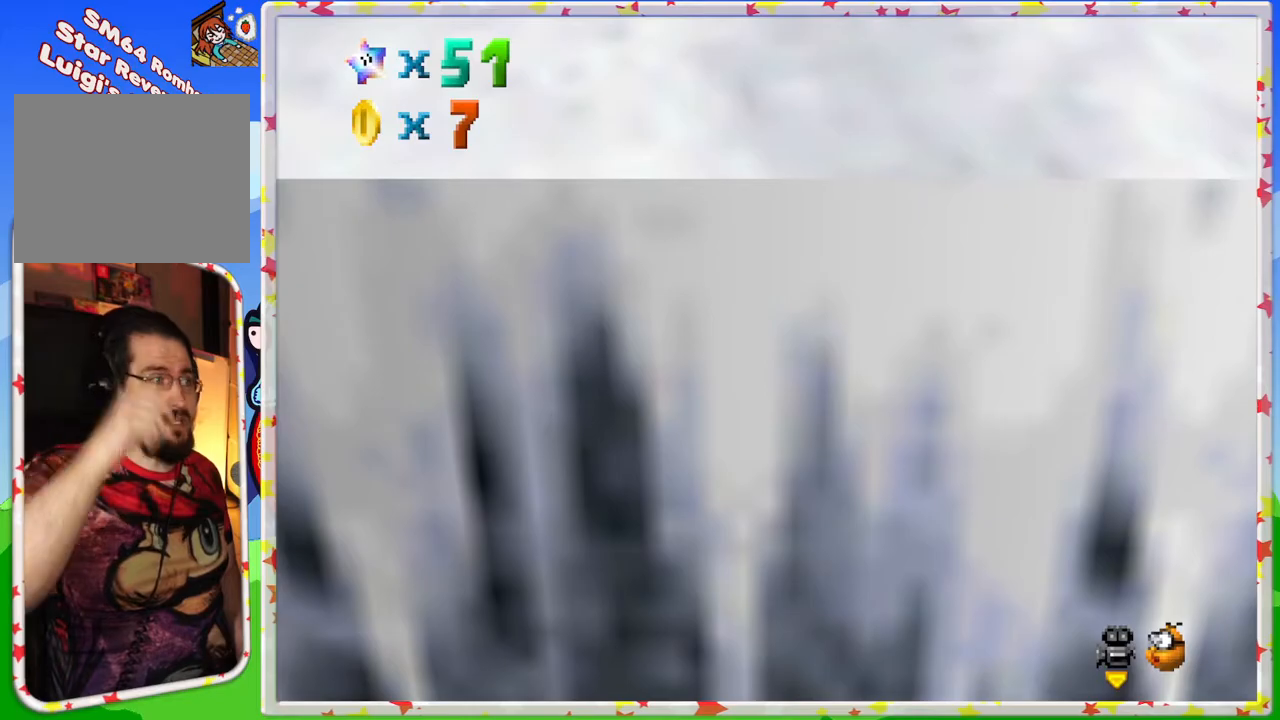
{"buttons": [], "left_stick": "center", "events": [[367, "C_RIGHT", "down"], [500, "C_RIGHT", "up"]]}
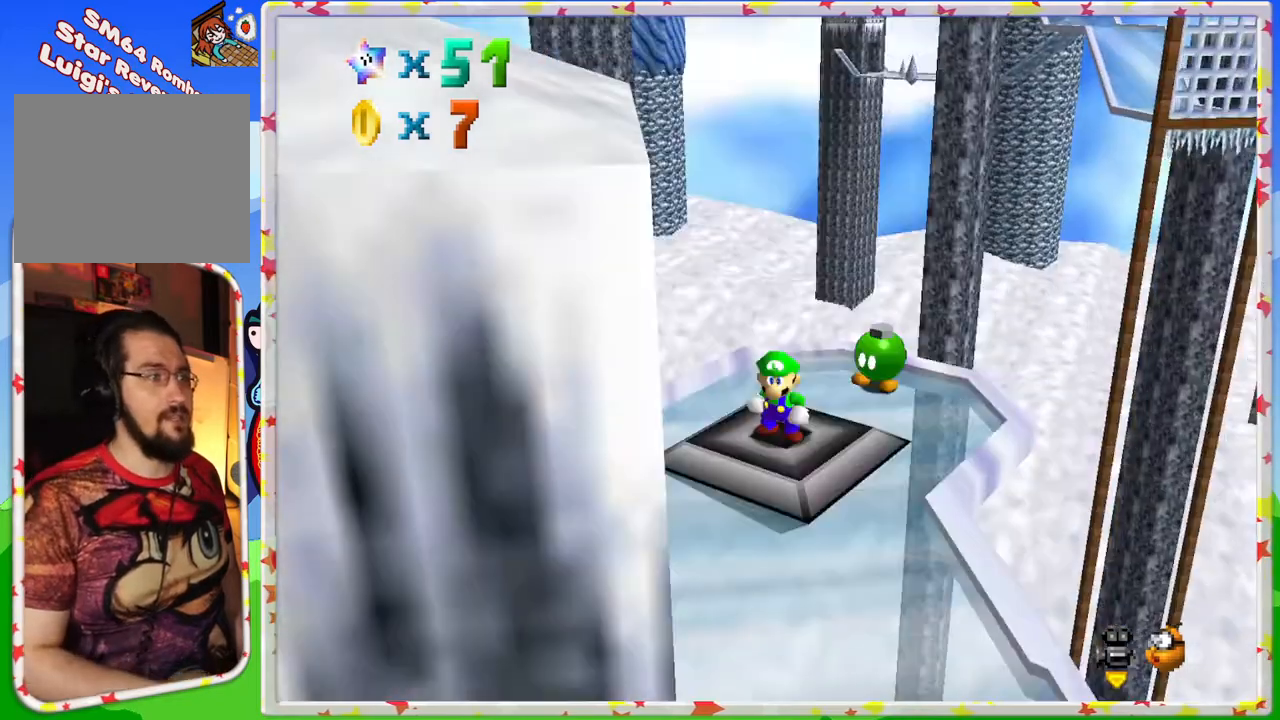
{"buttons": ["C_RIGHT"], "left_stick": "center", "events": [[117, "C_RIGHT", "down"], [167, "C_RIGHT", "up"], [267, "C_RIGHT", "down"], [333, "C_RIGHT", "up"], [483, "C_RIGHT", "down"]]}
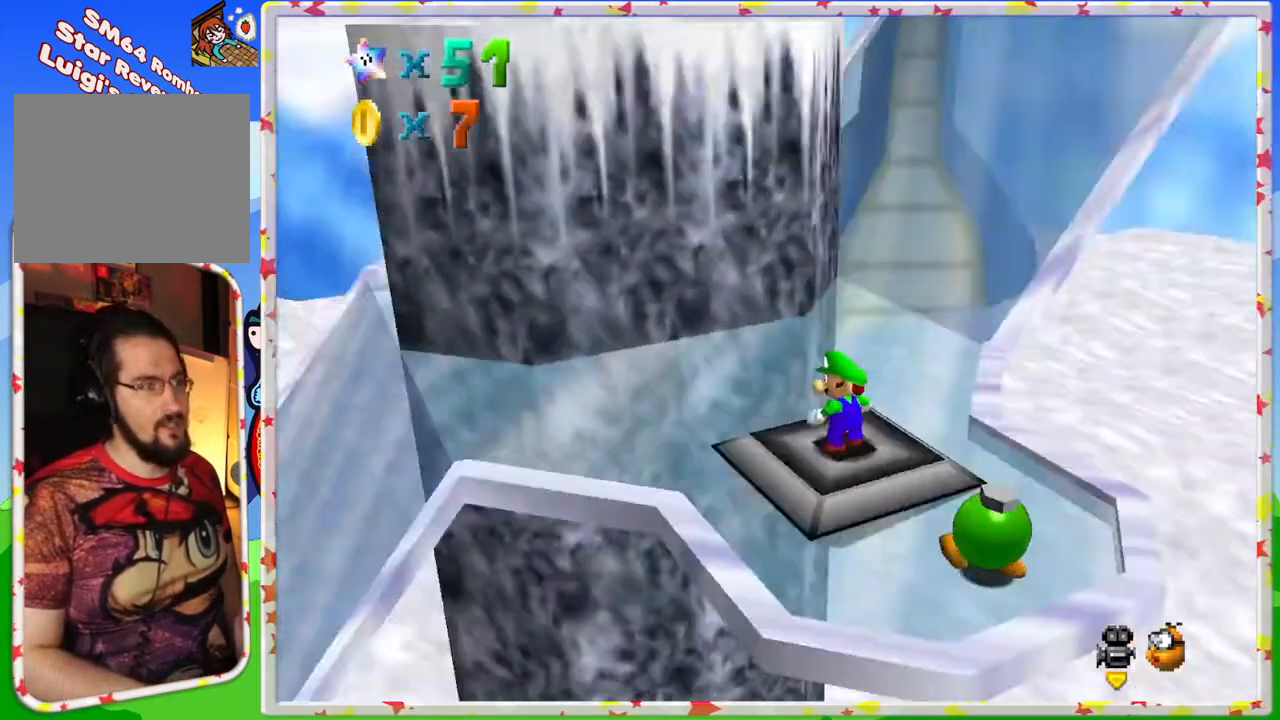
{"buttons": [], "left_stick": "up", "events": [[100, "C_RIGHT", "up"], [183, "C_RIGHT", "down"], [217, "left_stick", "up"], [283, "C_RIGHT", "up"], [383, "C_RIGHT", "down"], [483, "C_RIGHT", "up"]]}
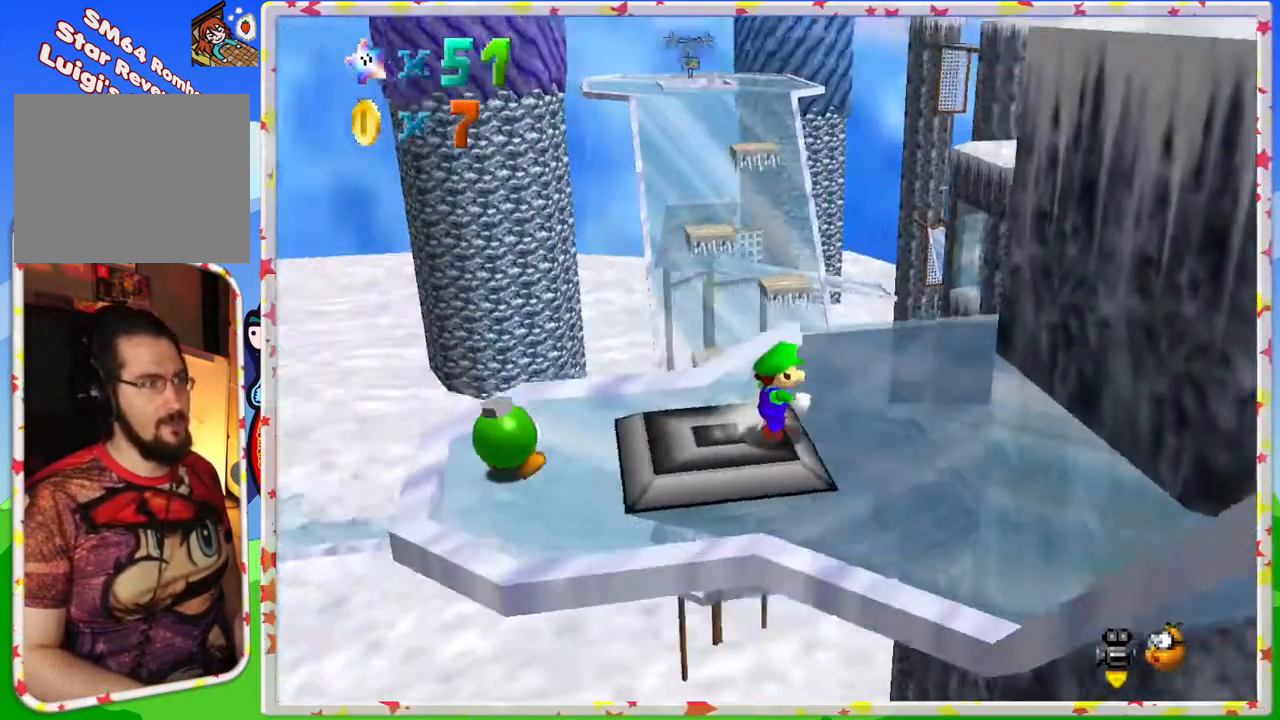
{"buttons": [], "left_stick": "up", "events": [[100, "left_stick", "up-right"], [333, "left_stick", "up"]]}
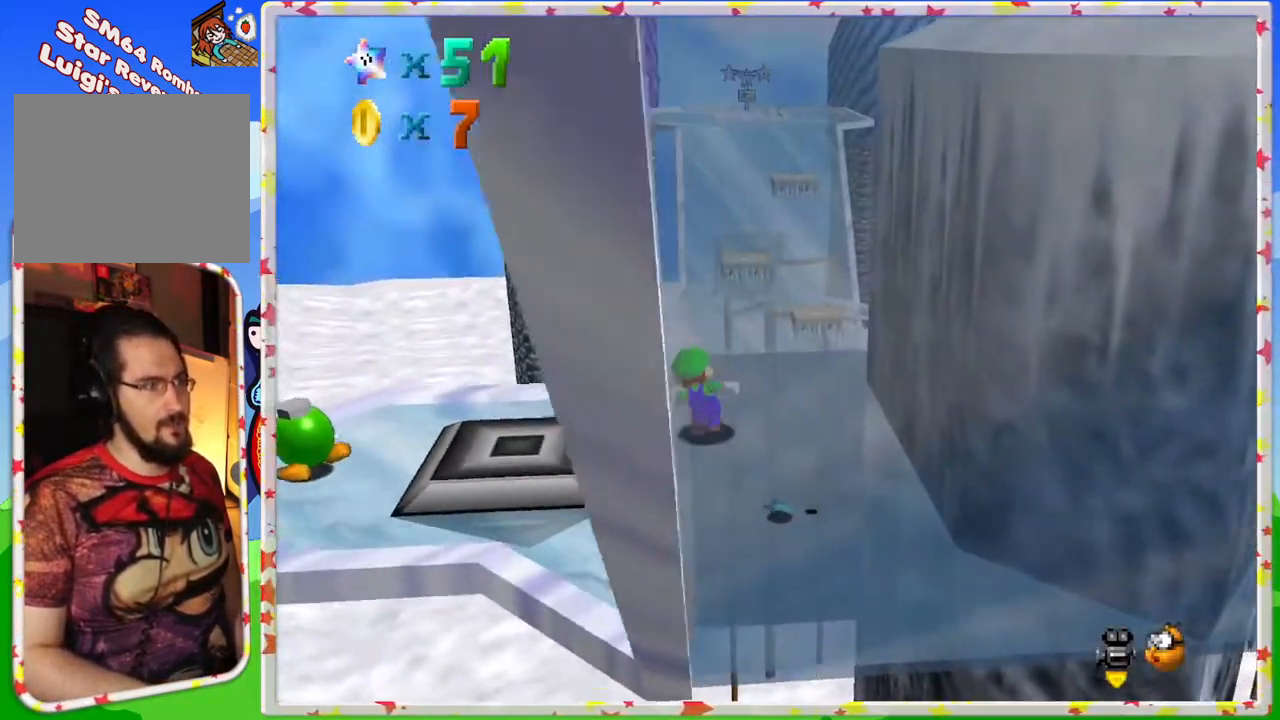
{"buttons": [], "left_stick": "up", "events": []}
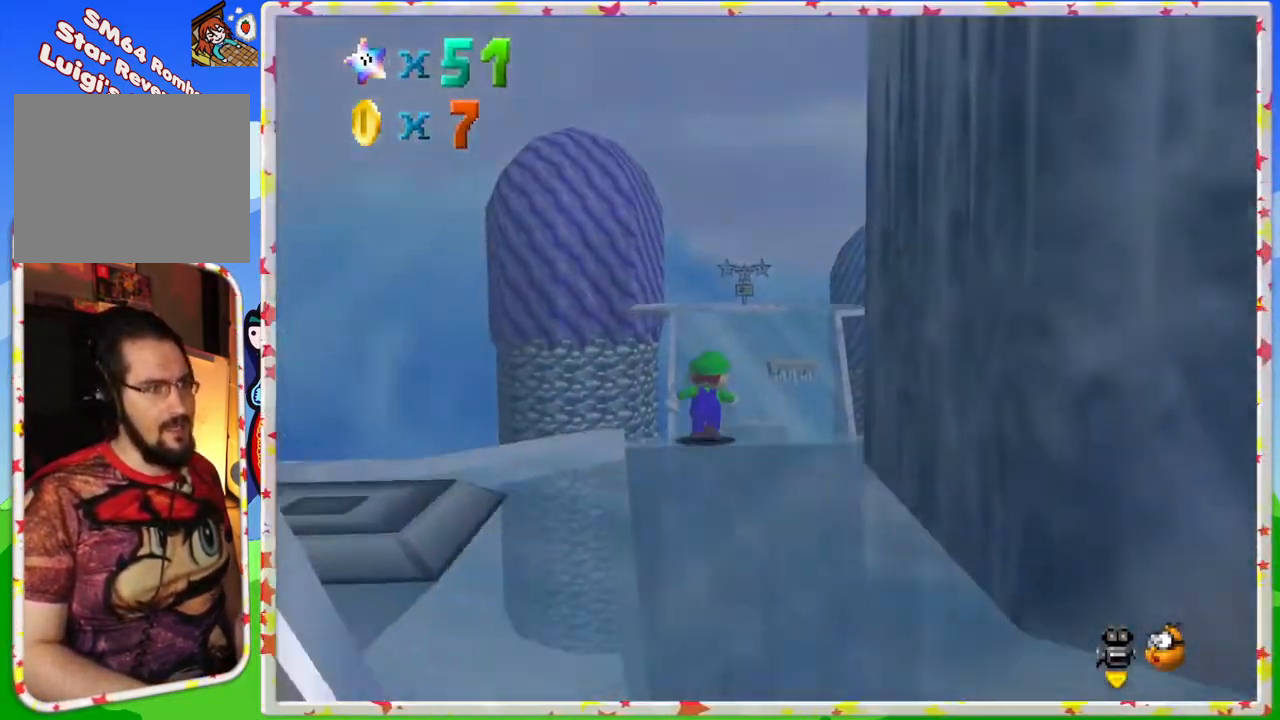
{"buttons": ["A"], "left_stick": "down", "events": [[333, "left_stick", "center"], [483, "left_stick", "down"], [500, "A", "down"]]}
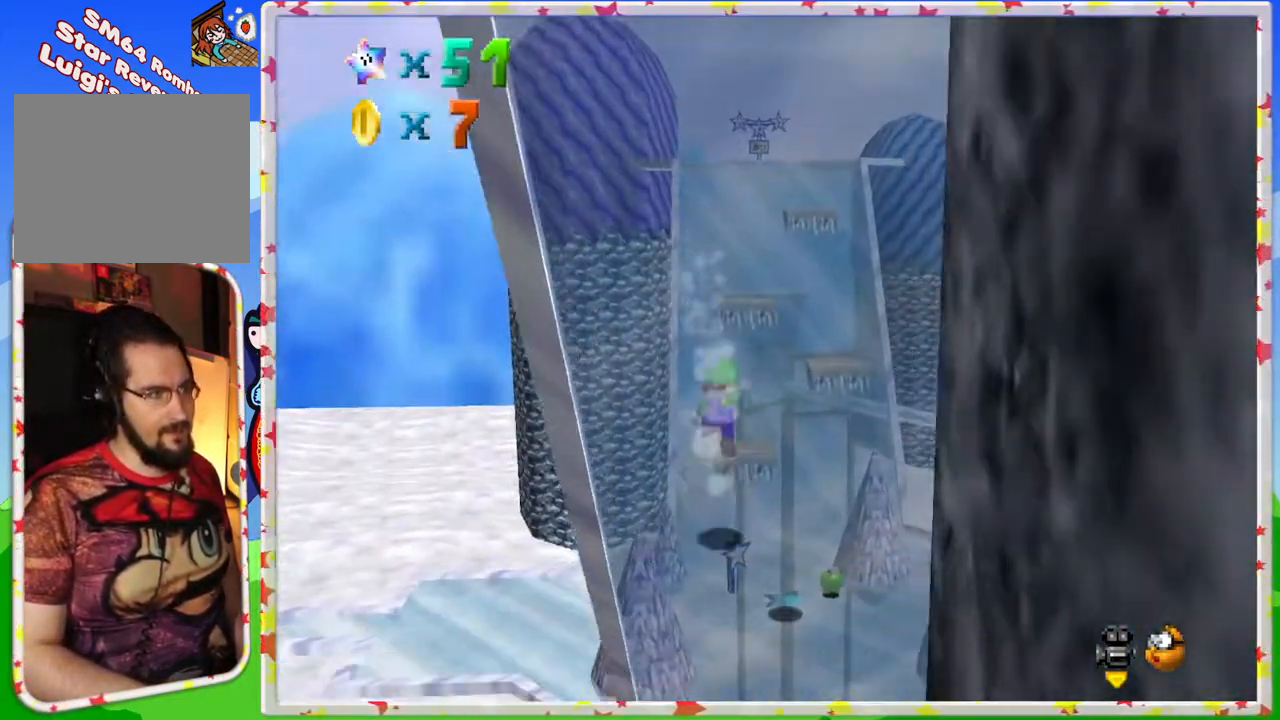
{"buttons": ["A"], "left_stick": "down-right", "events": [[150, "left_stick", "down-right"]]}